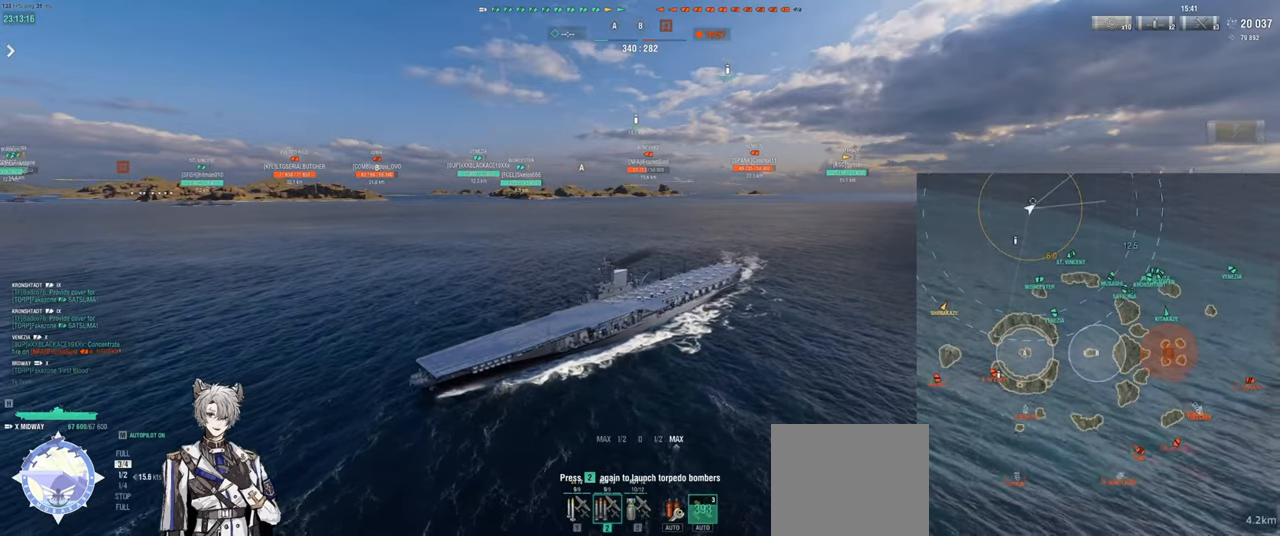
Gameplay with keyboard; each line is a JSON object with the keys held at the frame after it. "events" lists presses ("down") and releases ("up") of "a", "ctrl", "d", "e", "q", "s", "shift", "space", "tab" and "w" between this image and that frame as [ms after this image, input, new state], when the widget could be followed in between. No other keys are recorded. Mouse input is not recorded.
{"keys": ["d"], "events": [[400, "d", "down"]]}
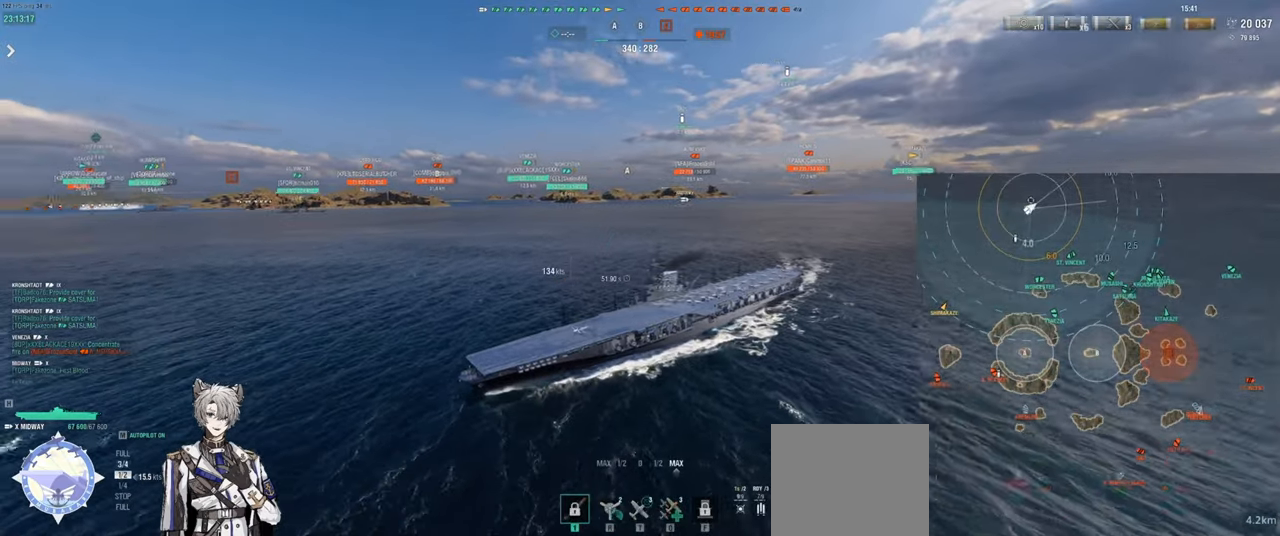
{"keys": ["d"], "events": []}
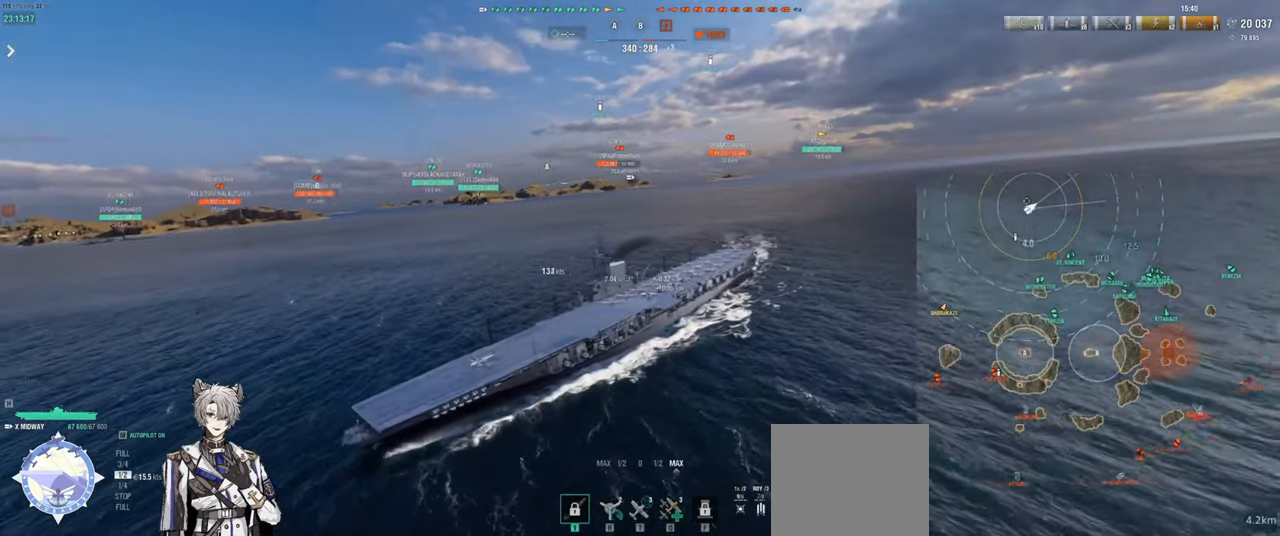
{"keys": ["d"], "events": []}
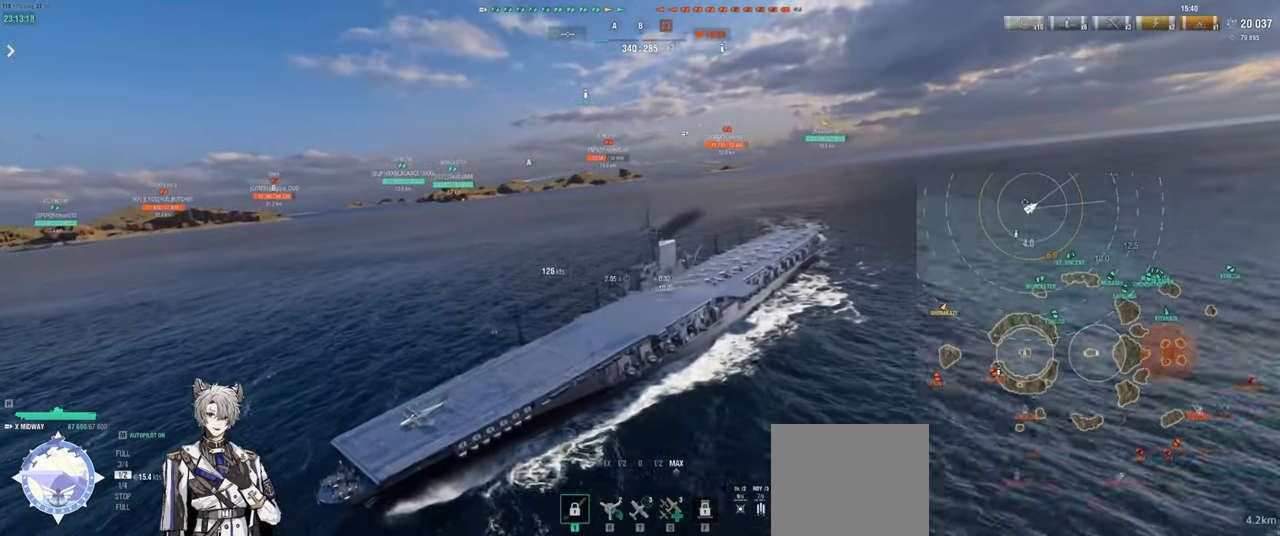
{"keys": ["d"], "events": []}
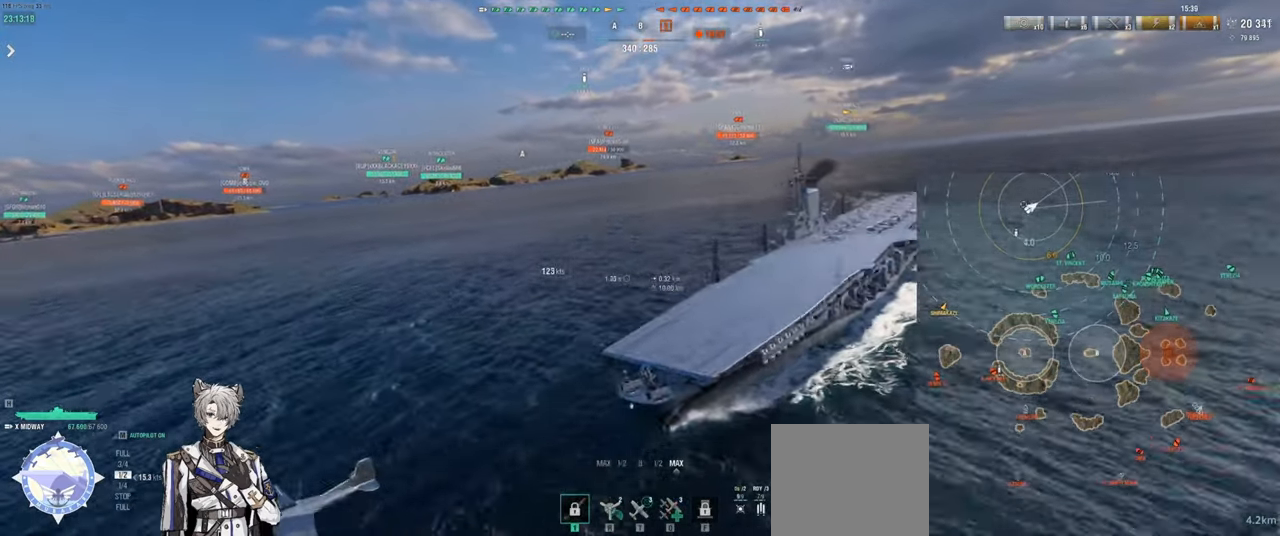
{"keys": ["d"], "events": []}
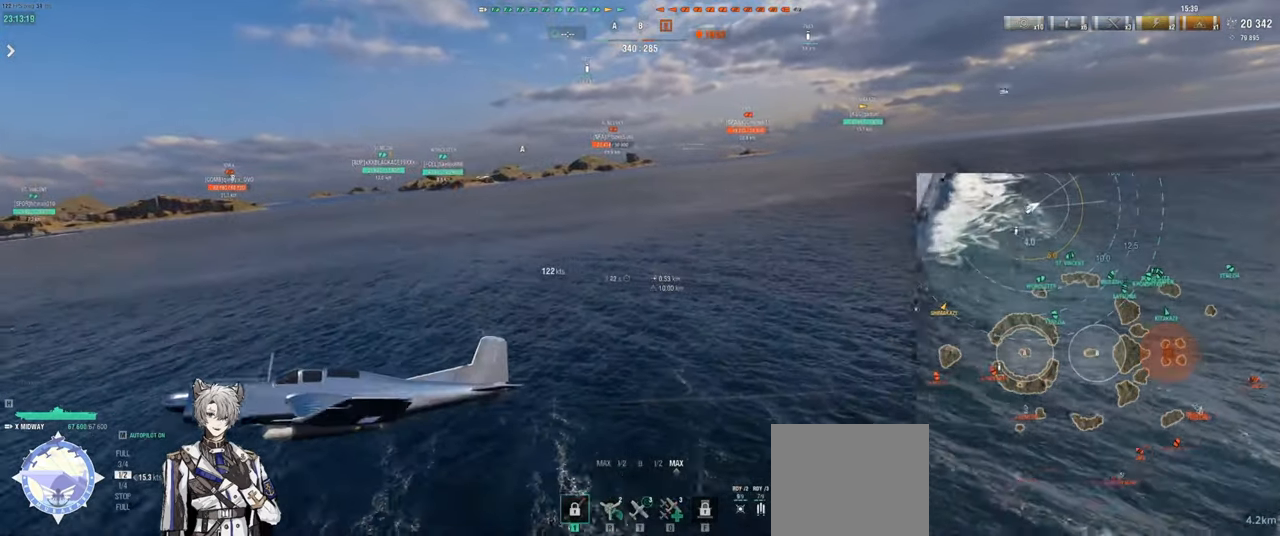
{"keys": ["d"], "events": []}
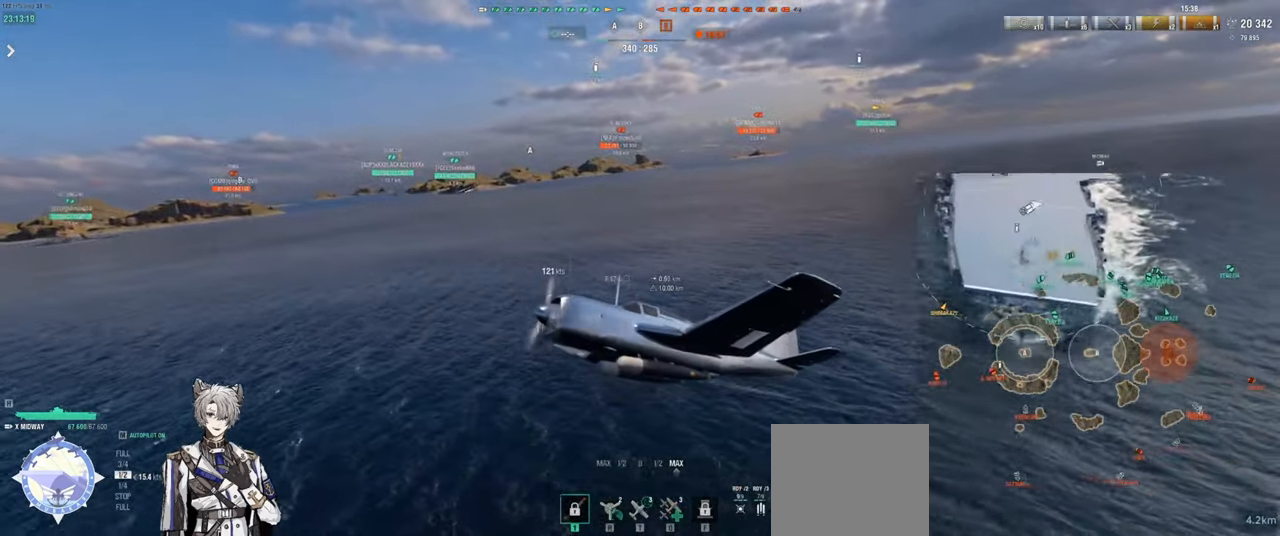
{"keys": ["d"], "events": []}
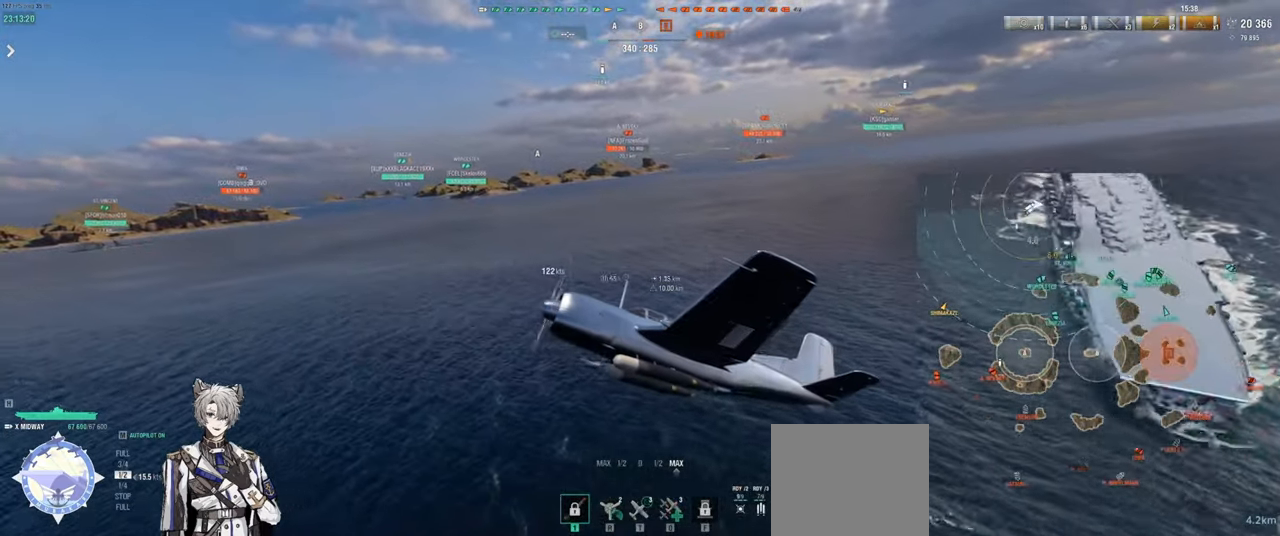
{"keys": ["d", "w"], "events": [[433, "w", "down"]]}
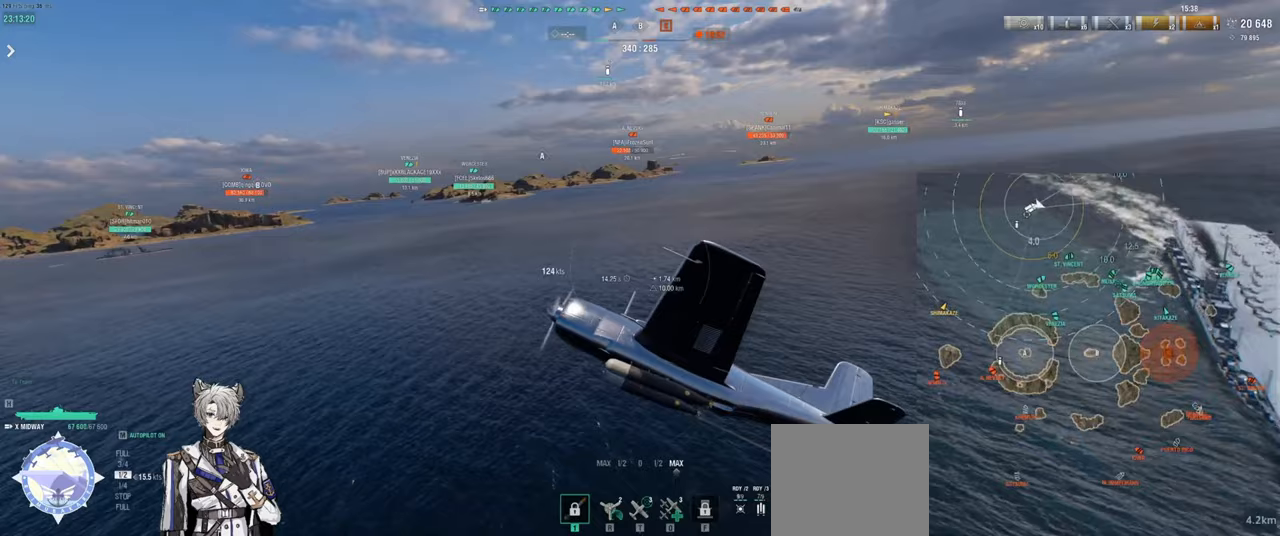
{"keys": ["d", "w"], "events": []}
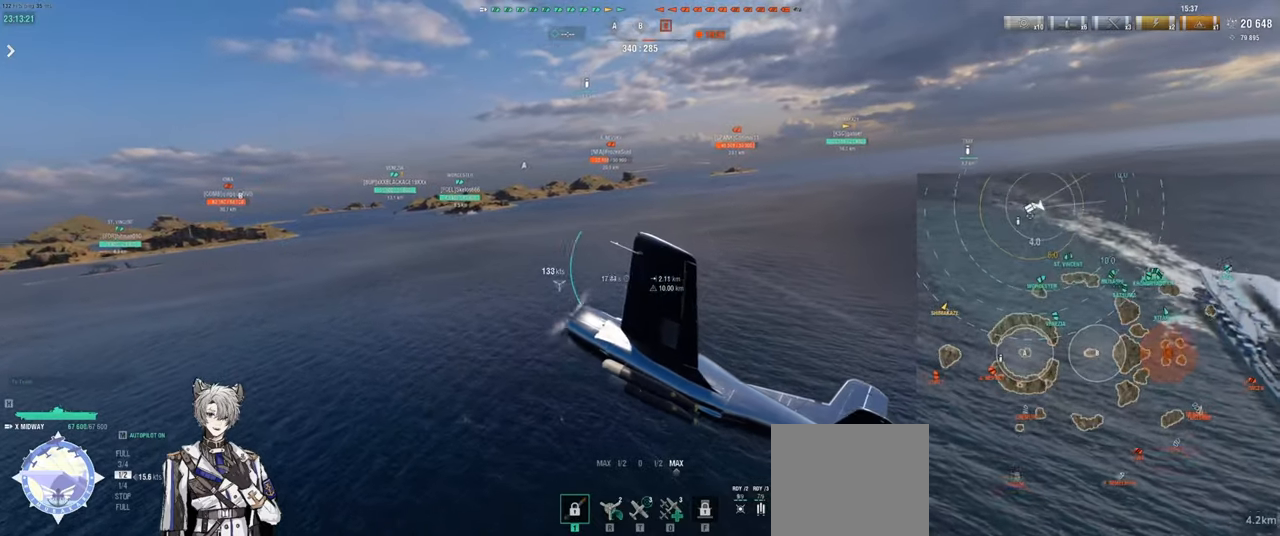
{"keys": ["w"], "events": [[200, "d", "up"]]}
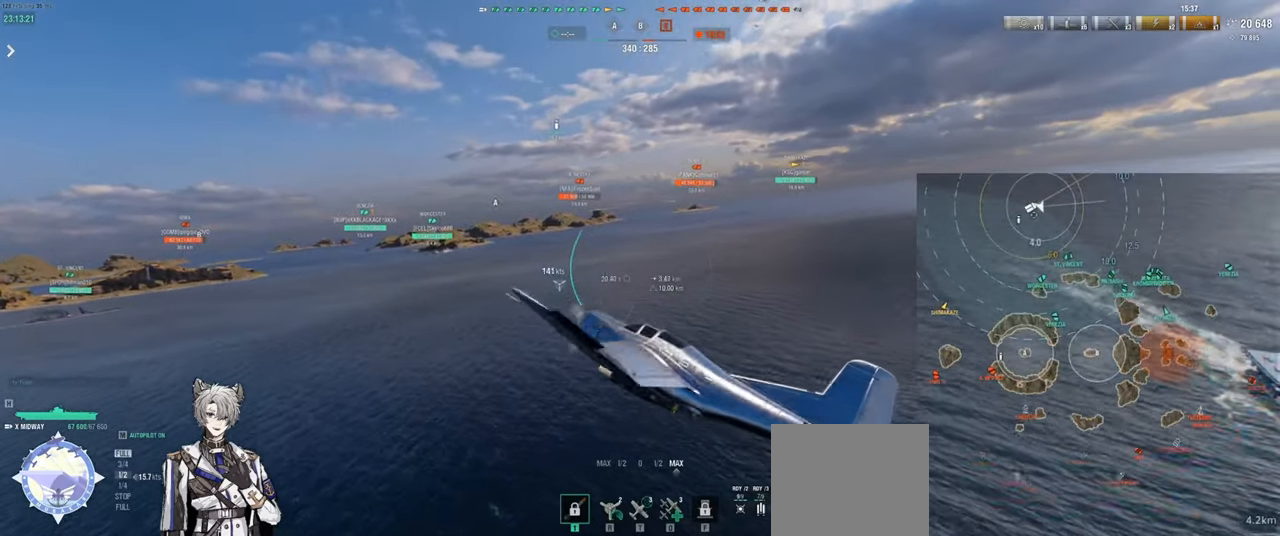
{"keys": ["w"], "events": []}
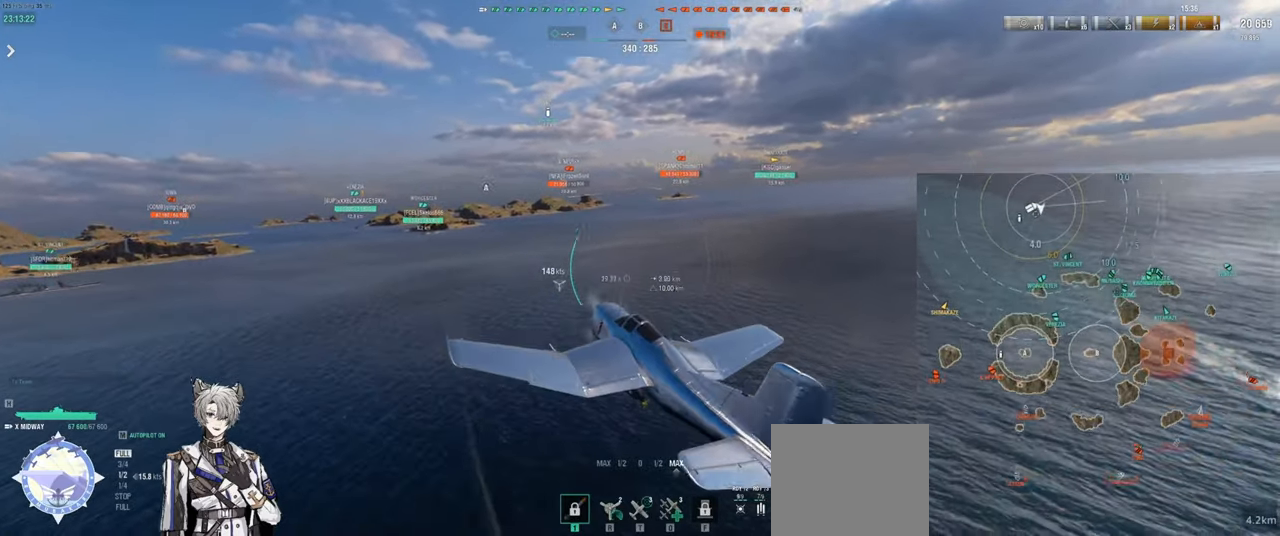
{"keys": ["w"], "events": []}
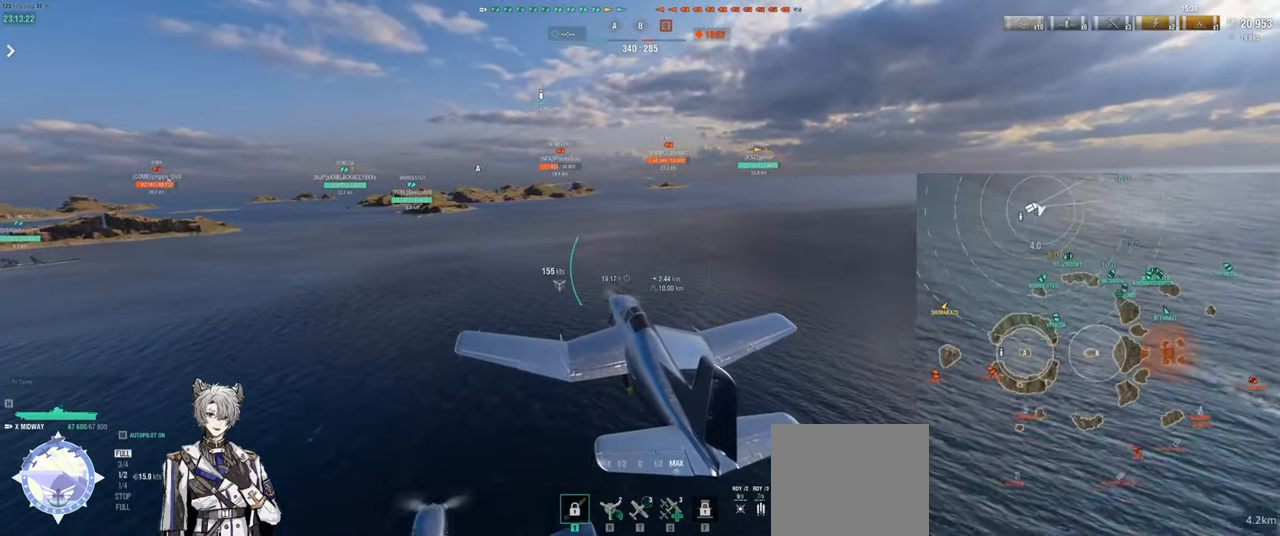
{"keys": ["w"], "events": []}
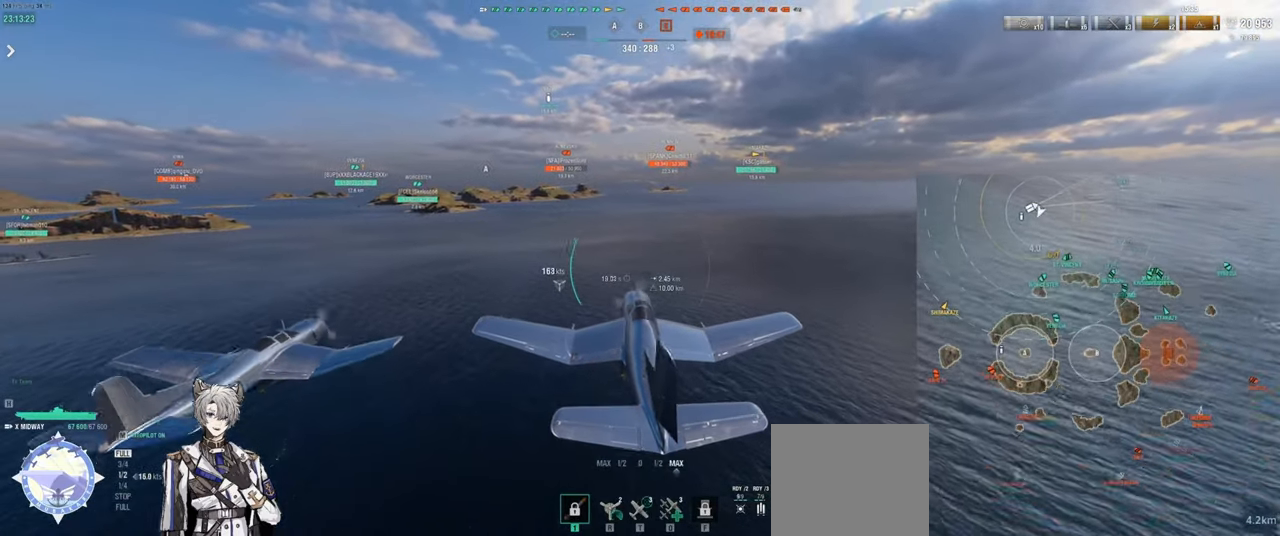
{"keys": ["w"], "events": []}
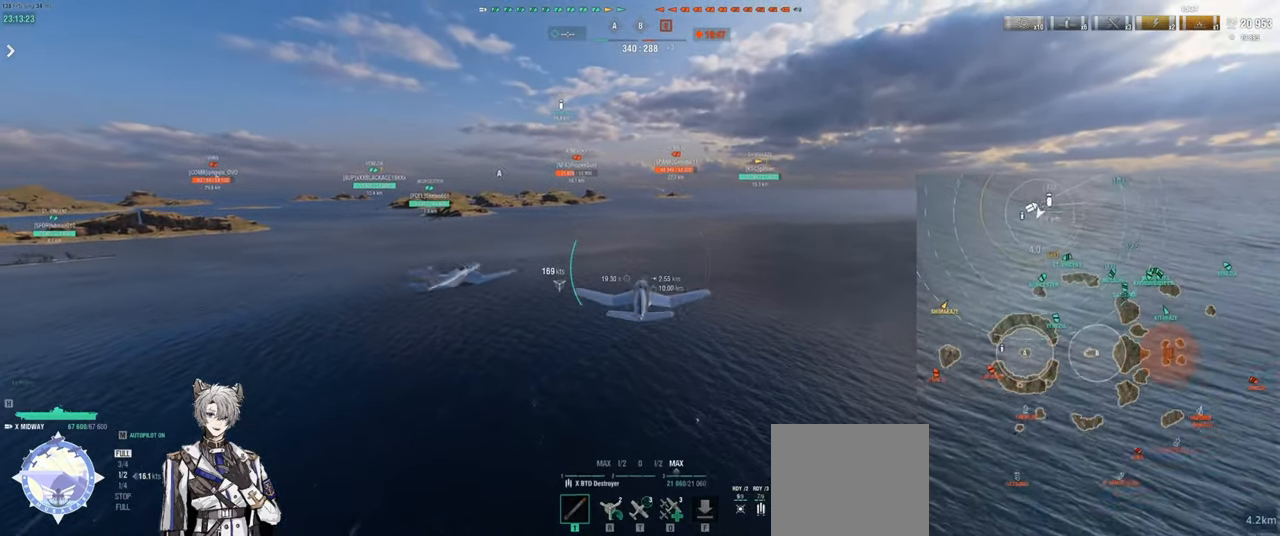
{"keys": ["w"], "events": []}
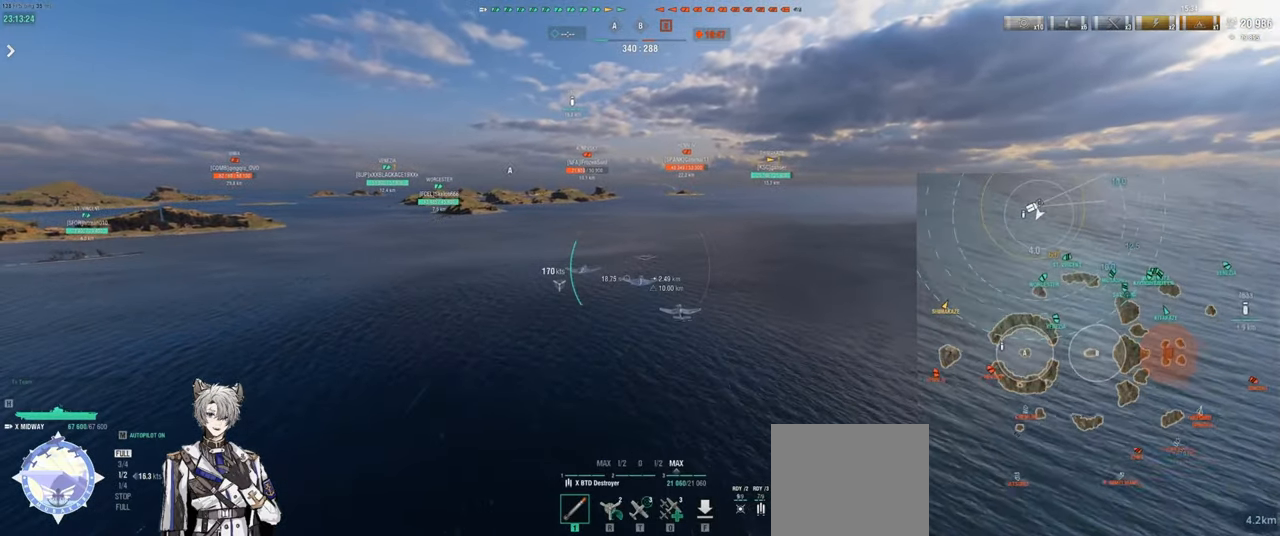
{"keys": ["w"], "events": []}
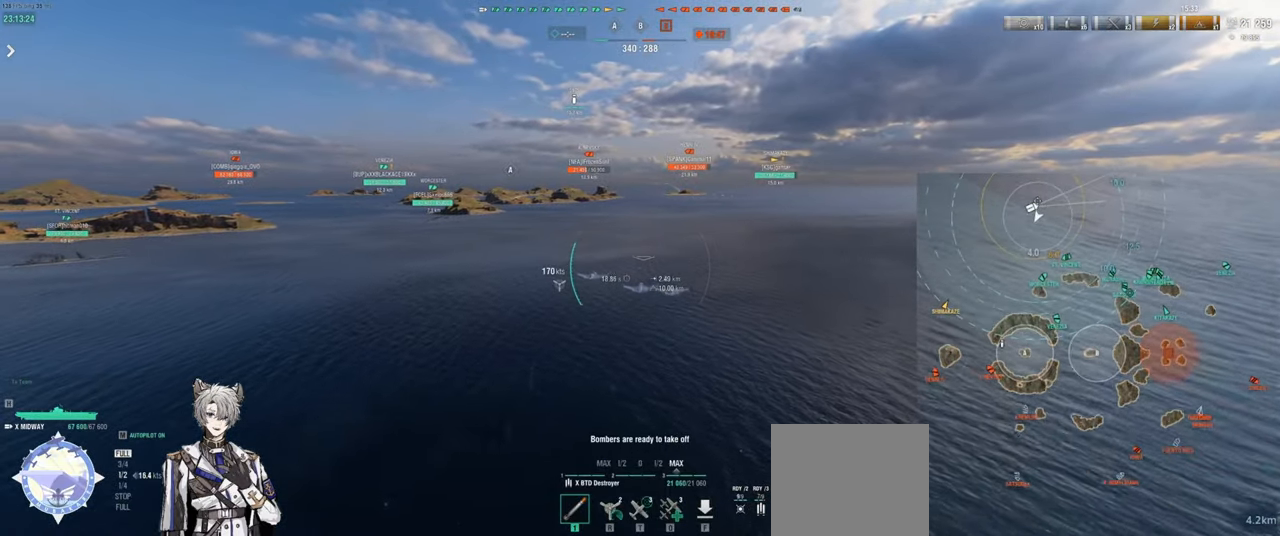
{"keys": ["w"], "events": []}
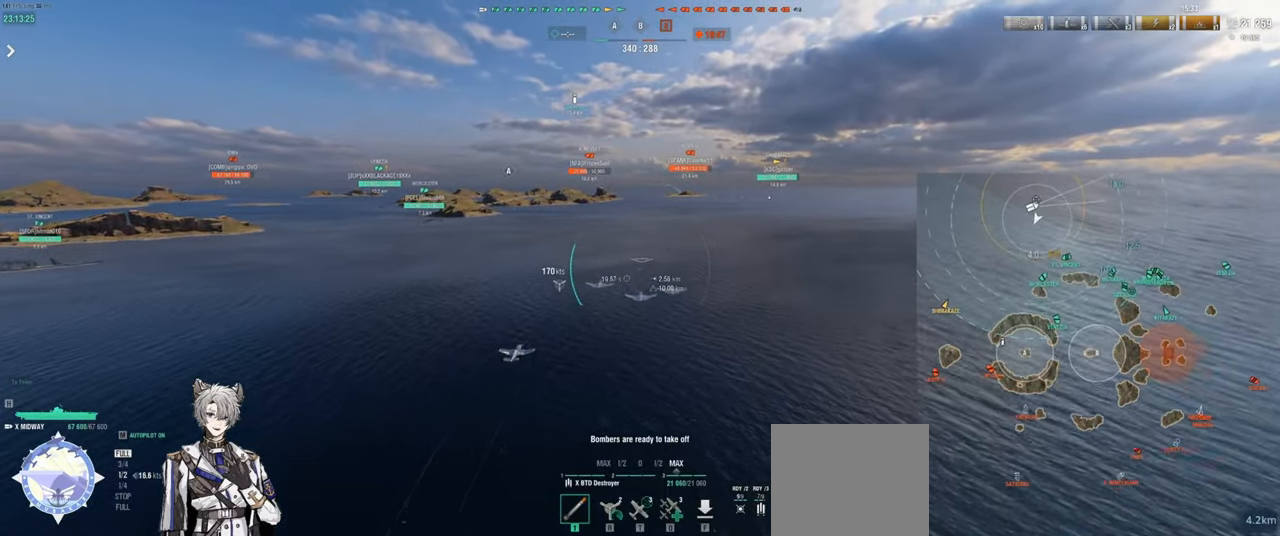
{"keys": ["w"], "events": []}
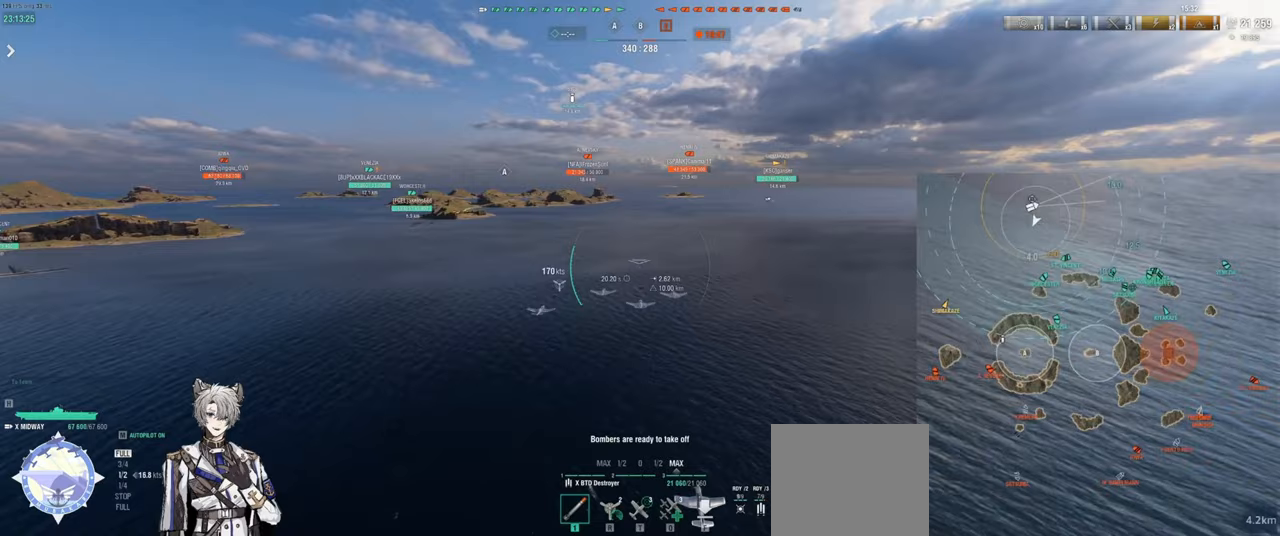
{"keys": ["w"], "events": []}
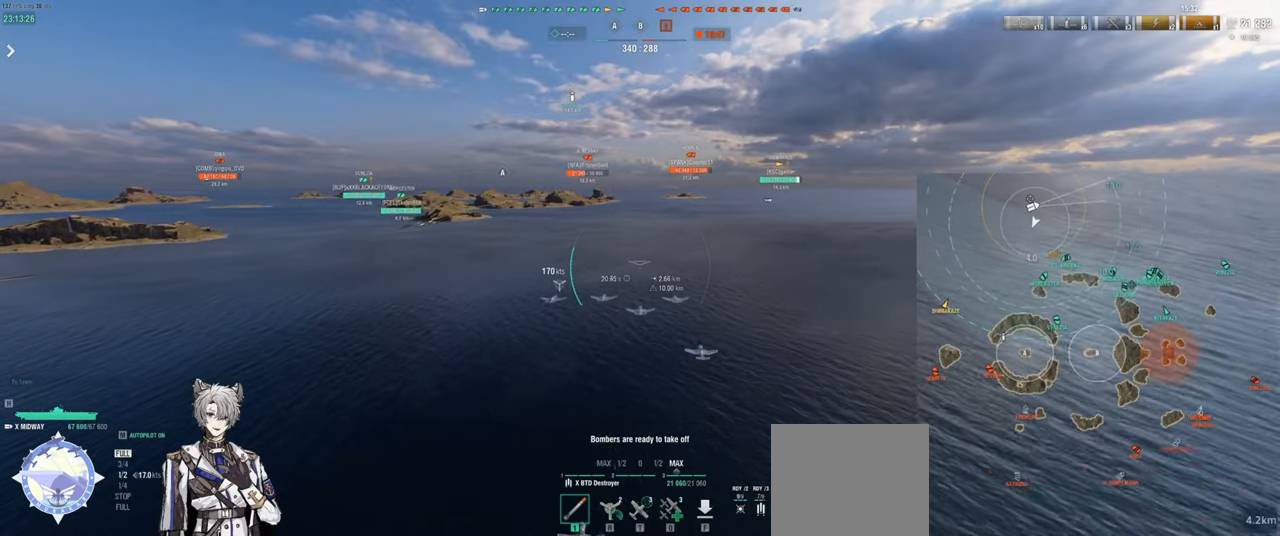
{"keys": ["w"], "events": []}
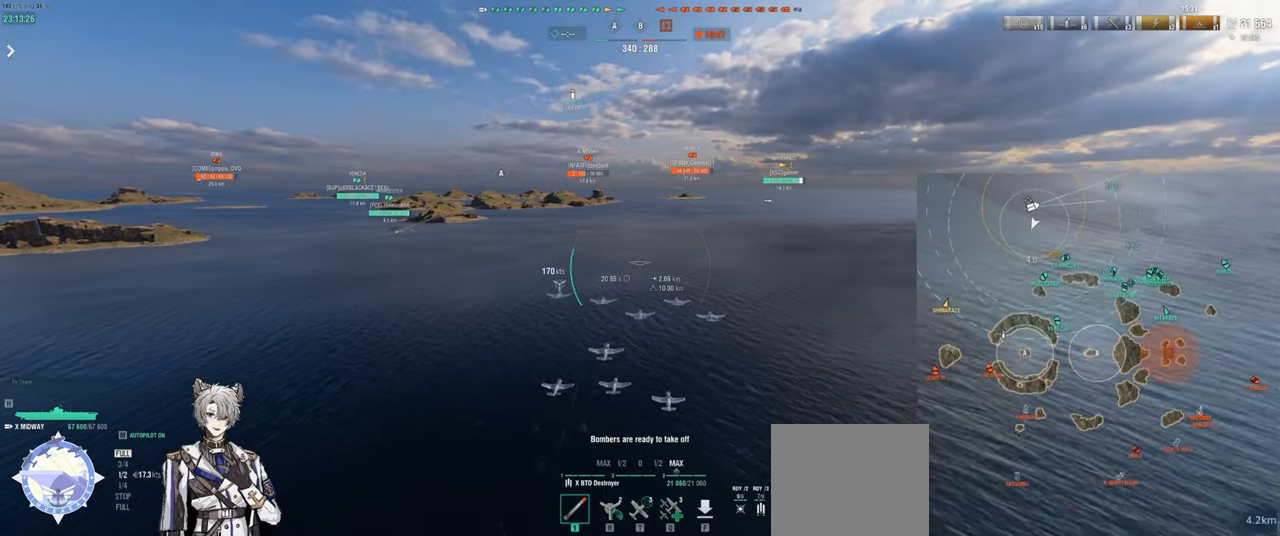
{"keys": ["w"], "events": []}
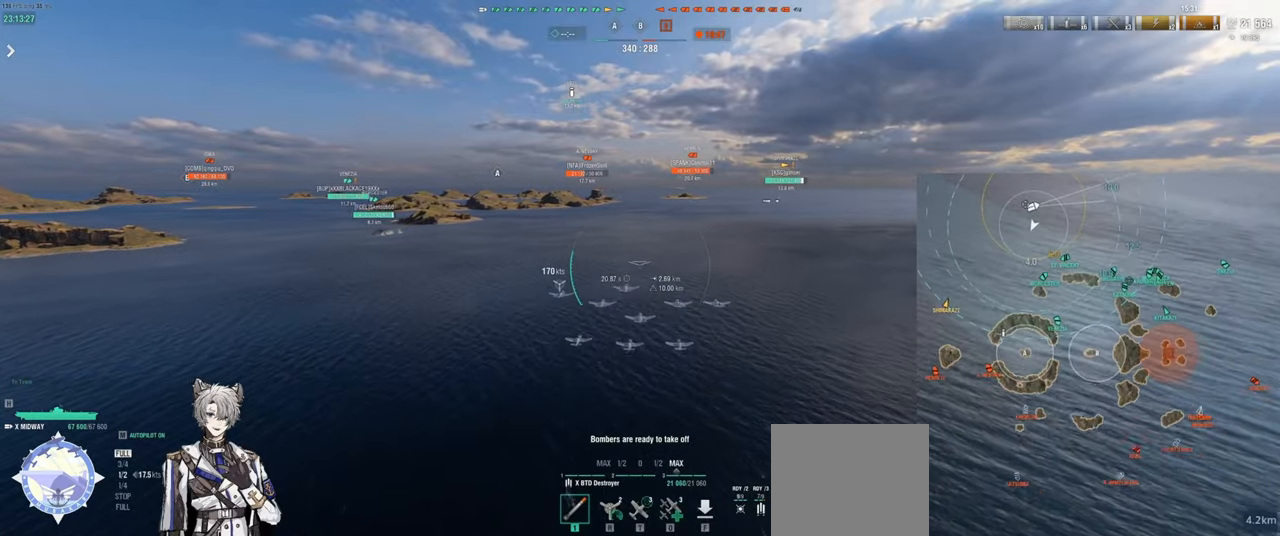
{"keys": ["w"], "events": []}
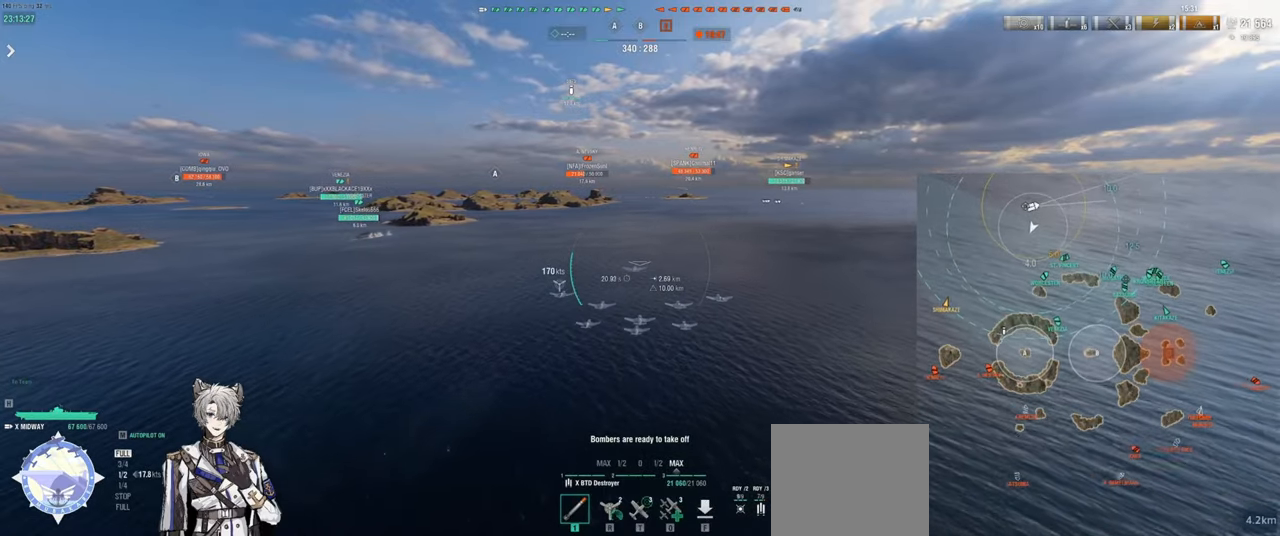
{"keys": ["w"], "events": []}
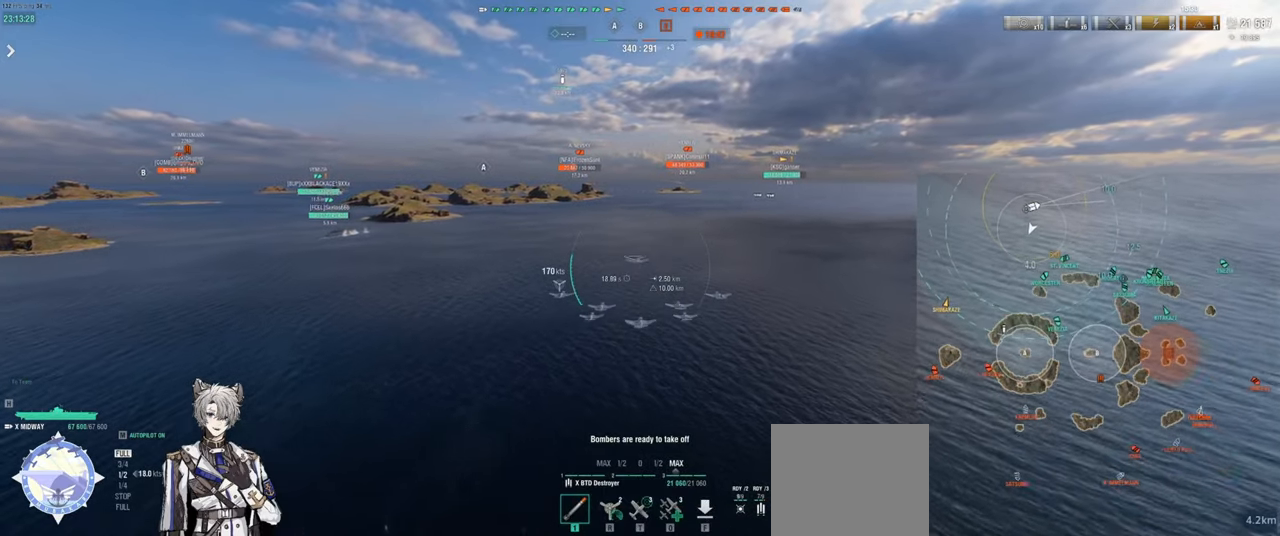
{"keys": ["w"], "events": []}
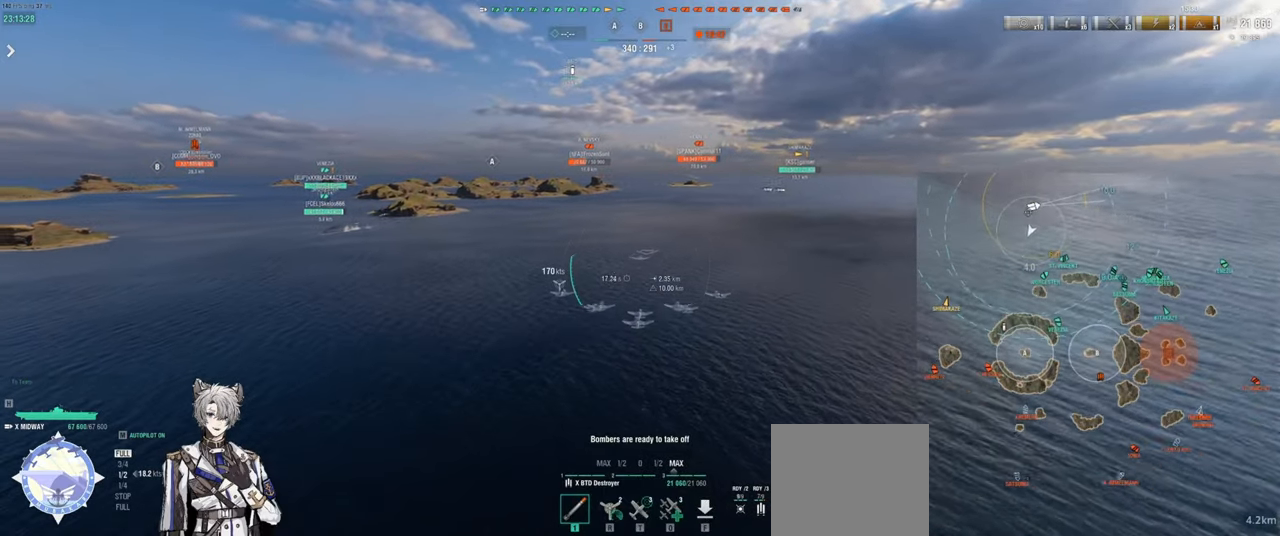
{"keys": [], "events": [[50, "w", "up"]]}
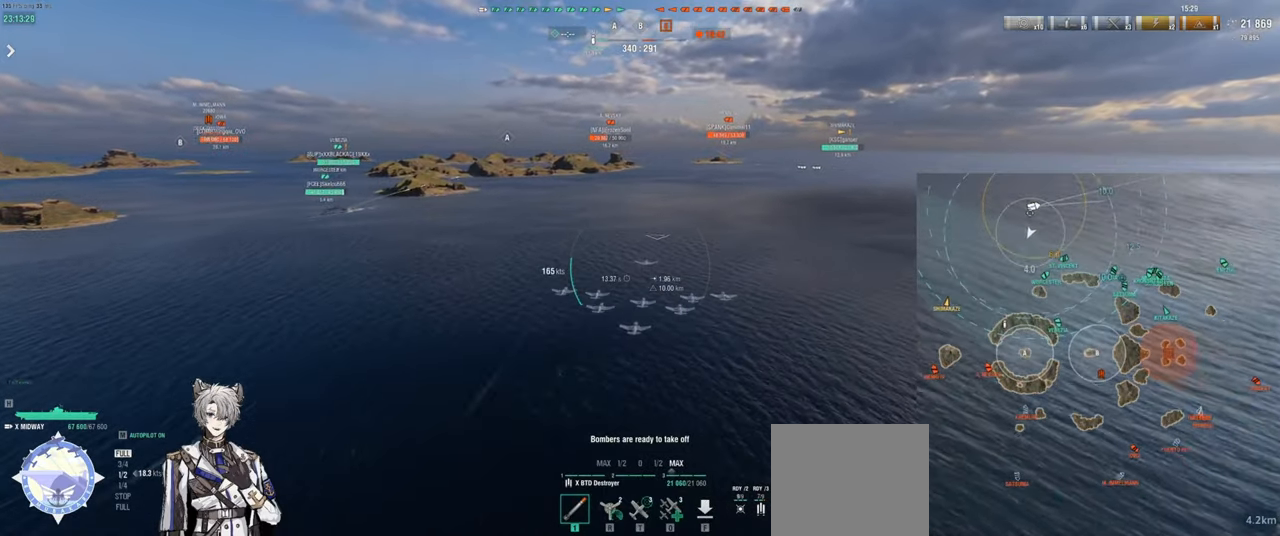
{"keys": [], "events": []}
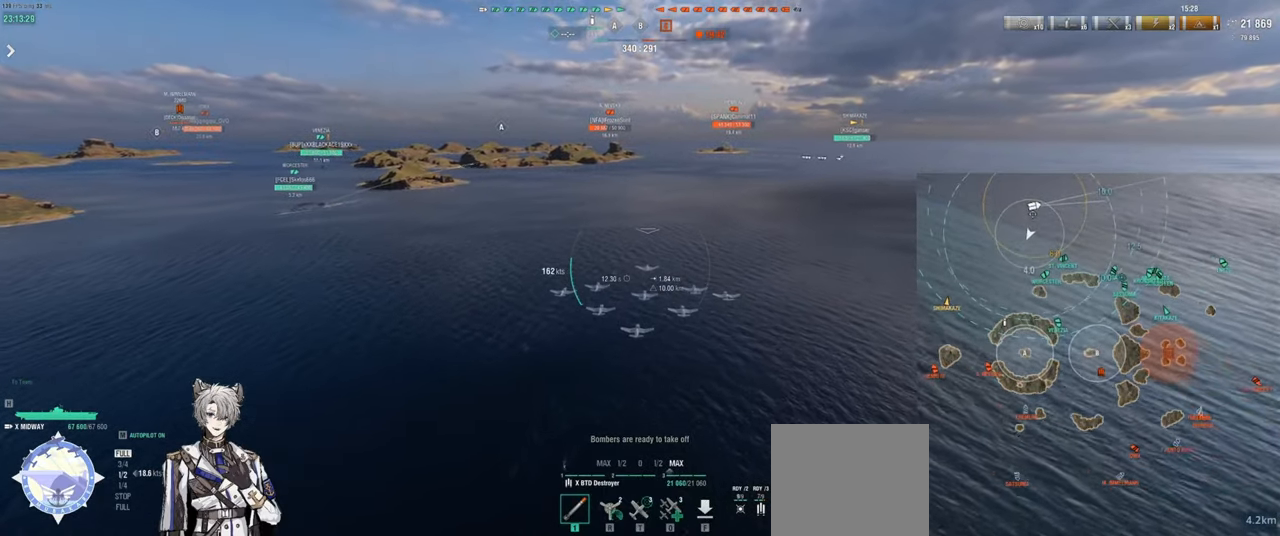
{"keys": ["w"], "events": [[283, "w", "down"]]}
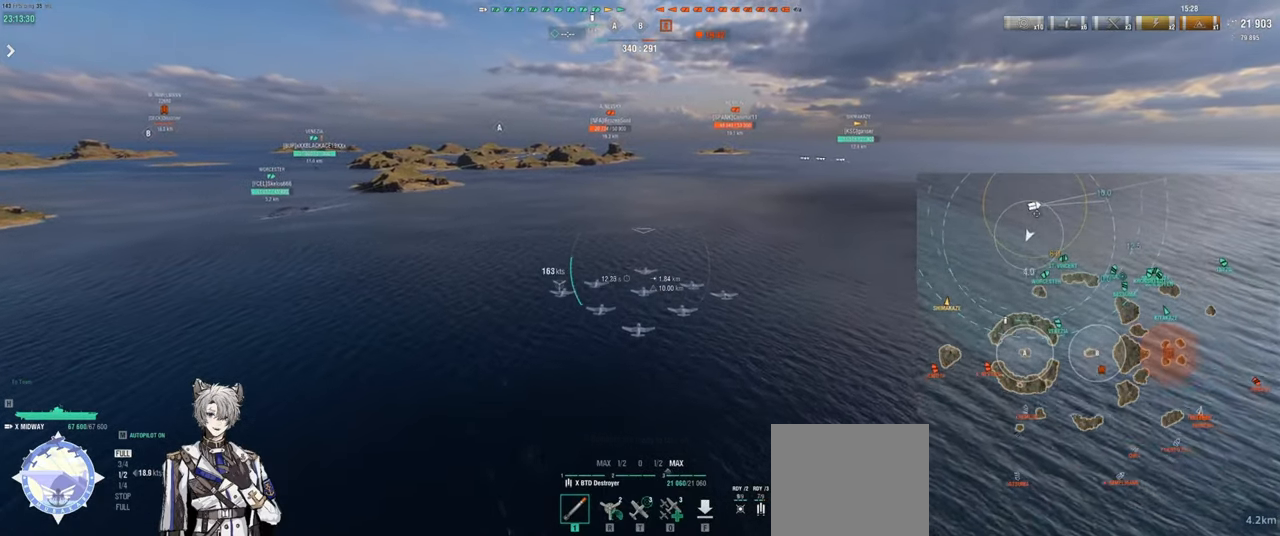
{"keys": ["w"], "events": []}
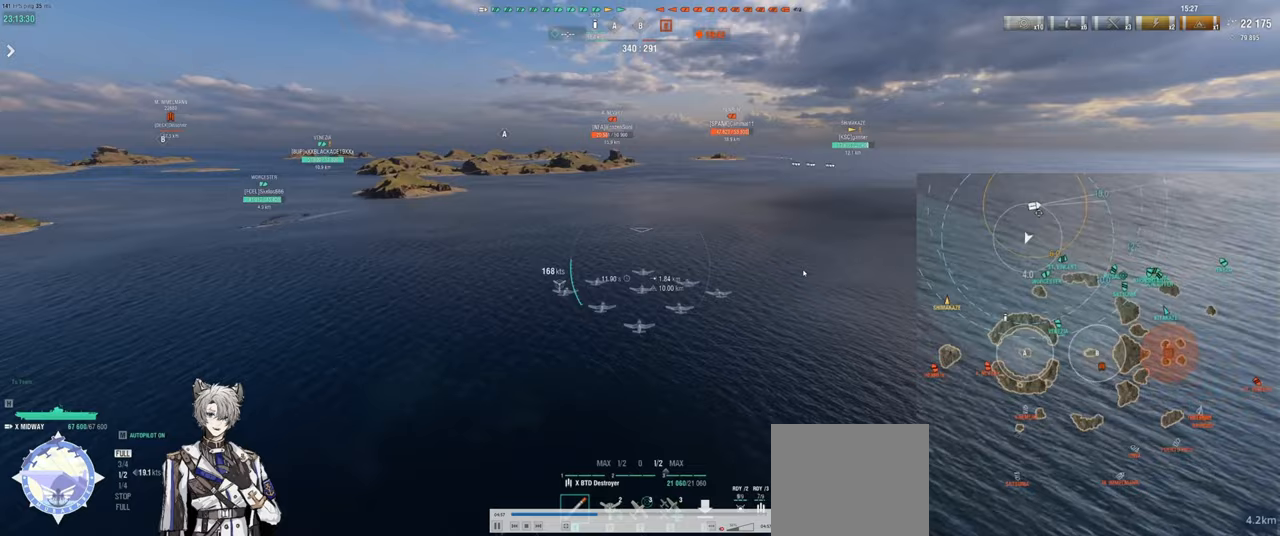
{"keys": [], "events": [[67, "w", "up"]]}